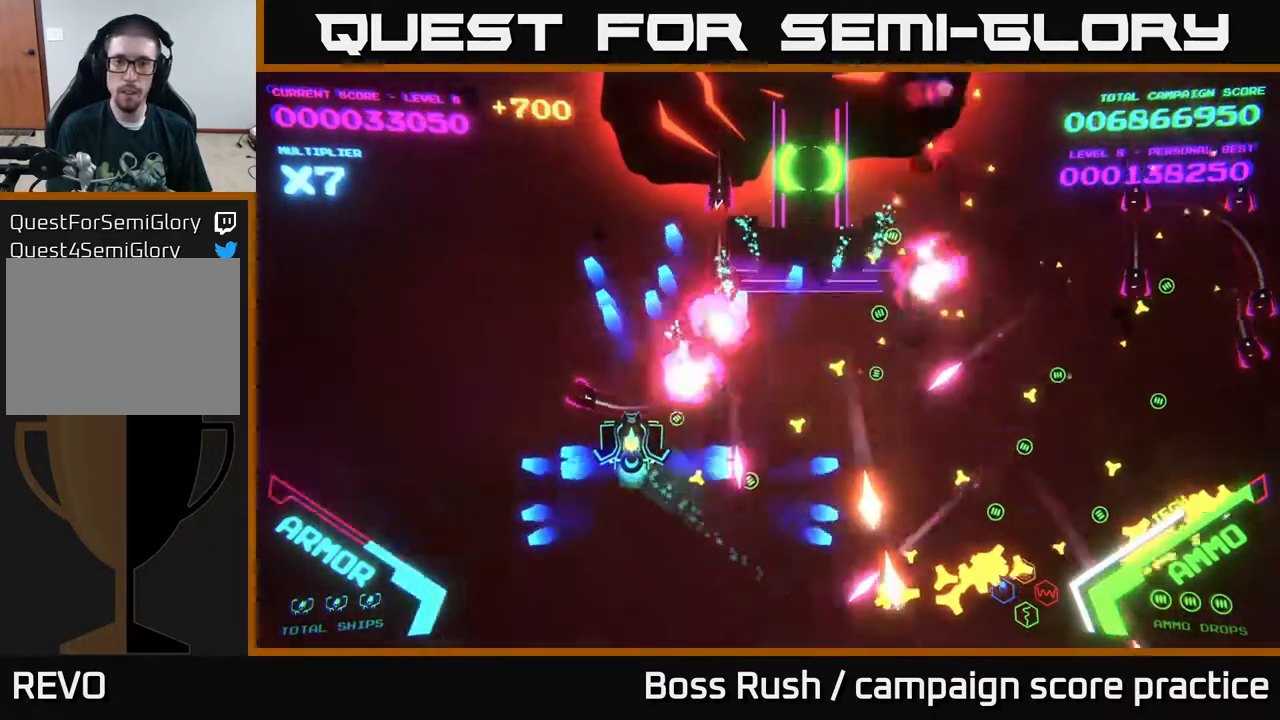
Gameplay with a controller (Xbox layout); each line is a JSON object with the inputs held at the frame after it. "events" lists button and stick changes between this image and that frame as [ms after this image, input, new state], when the widget could be followed in between.
{"buttons": ["B"], "left_stick": "up", "right_stick": "center", "events": [[200, "left_stick", "up"]]}
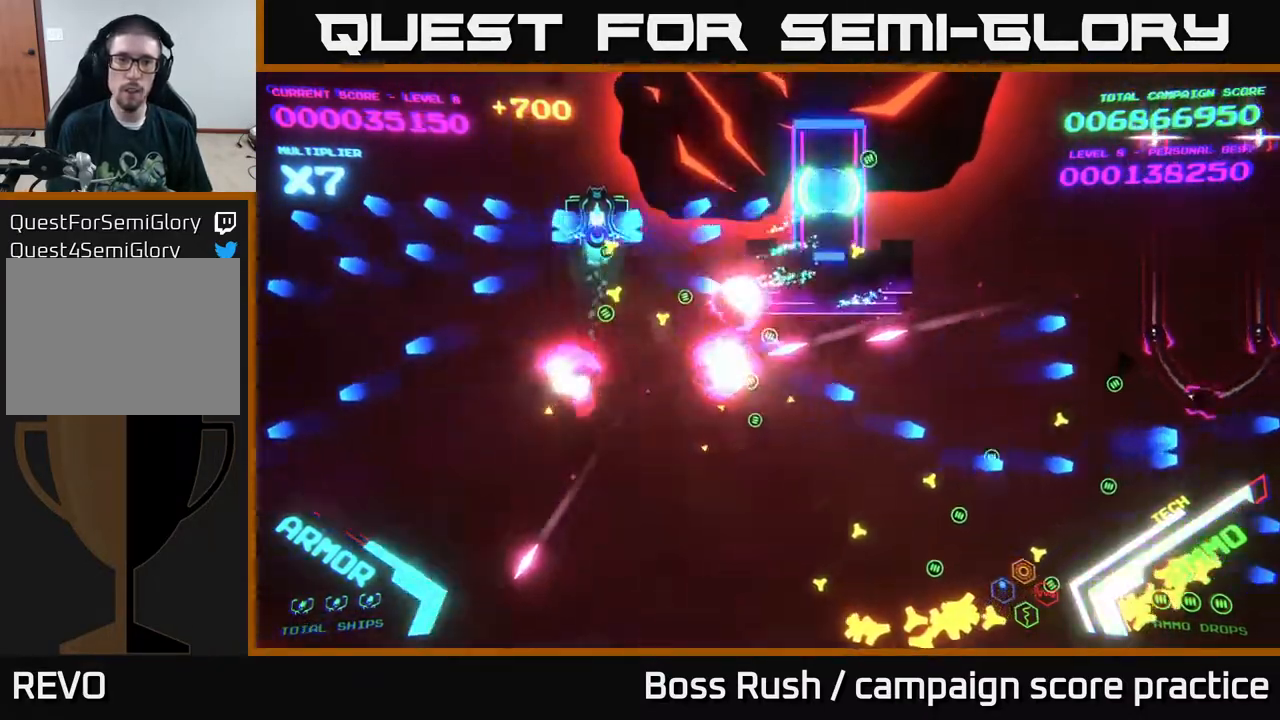
{"buttons": ["B"], "left_stick": "down-left", "right_stick": "center", "events": [[83, "left_stick", "up-left"], [467, "left_stick", "down-left"]]}
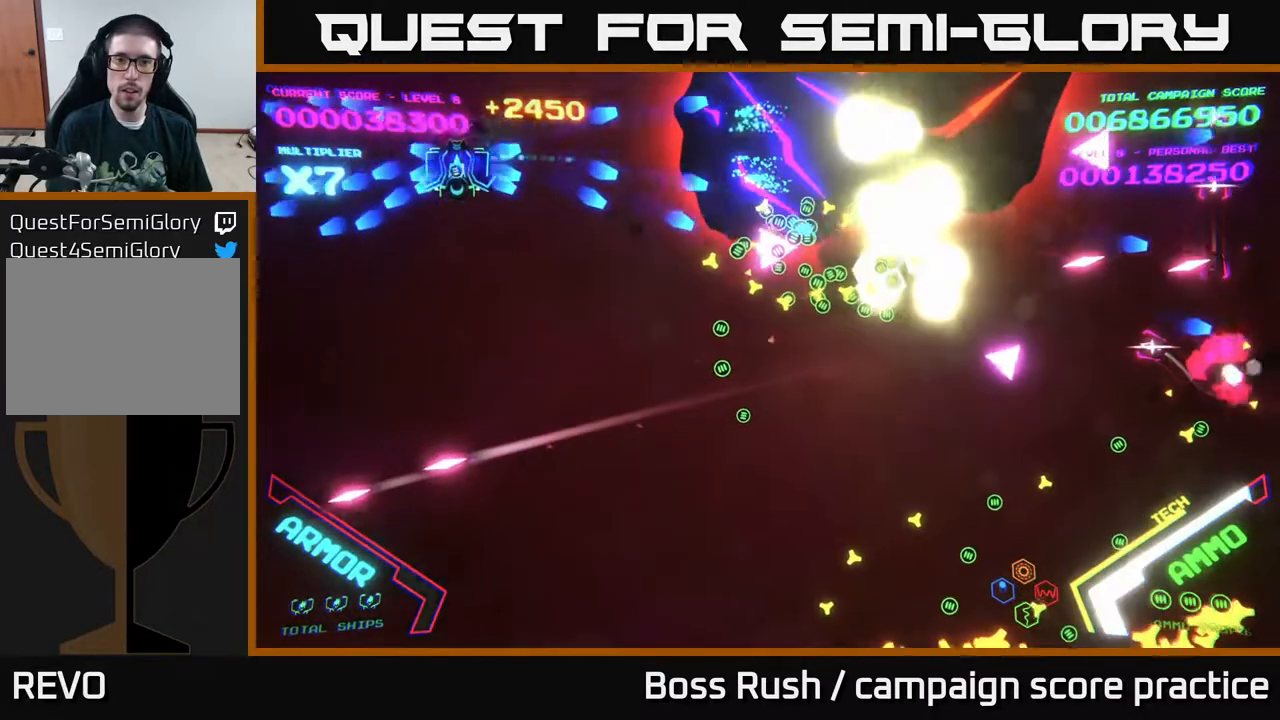
{"buttons": ["B"], "left_stick": "down-right", "right_stick": "center", "events": [[183, "left_stick", "down"], [400, "left_stick", "down-right"]]}
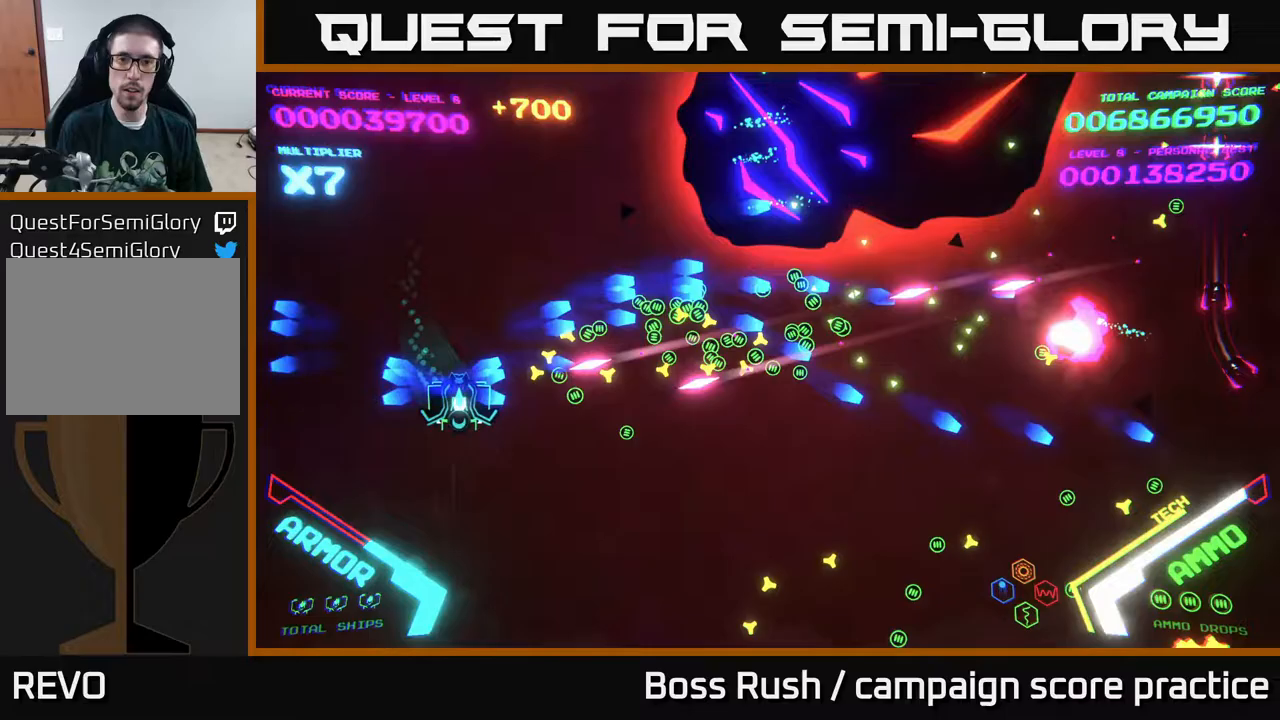
{"buttons": [], "left_stick": "right", "right_stick": "center", "events": [[100, "B", "up"], [417, "left_stick", "right"]]}
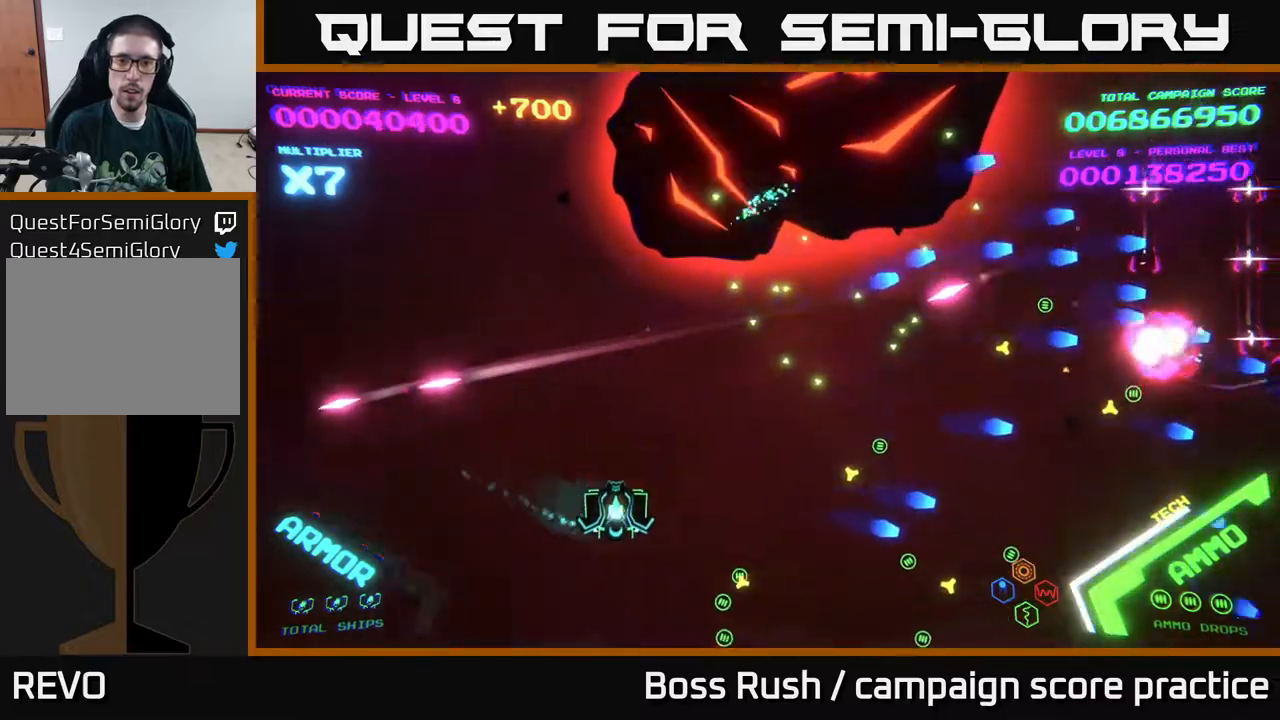
{"buttons": [], "left_stick": "down-right", "right_stick": "center", "events": [[67, "X", "down"], [100, "X", "up"], [167, "X", "down"], [217, "X", "up"], [317, "X", "down"], [350, "X", "up"], [383, "left_stick", "down-right"], [400, "X", "down"], [467, "X", "up"]]}
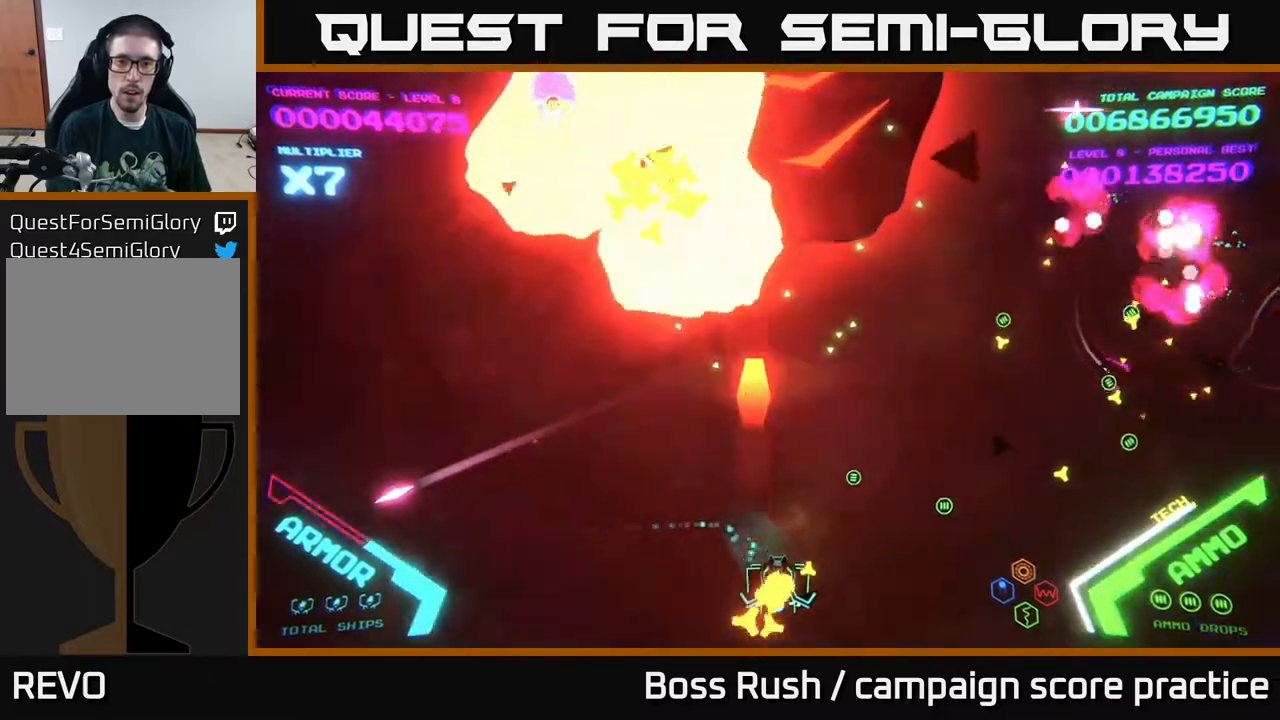
{"buttons": [], "left_stick": "right", "right_stick": "center", "events": [[50, "X", "down"], [67, "left_stick", "down-left"], [117, "X", "up"], [200, "X", "down"], [200, "left_stick", "right"], [267, "X", "up"], [317, "X", "down"], [383, "X", "up"], [400, "X", "down"], [500, "X", "up"]]}
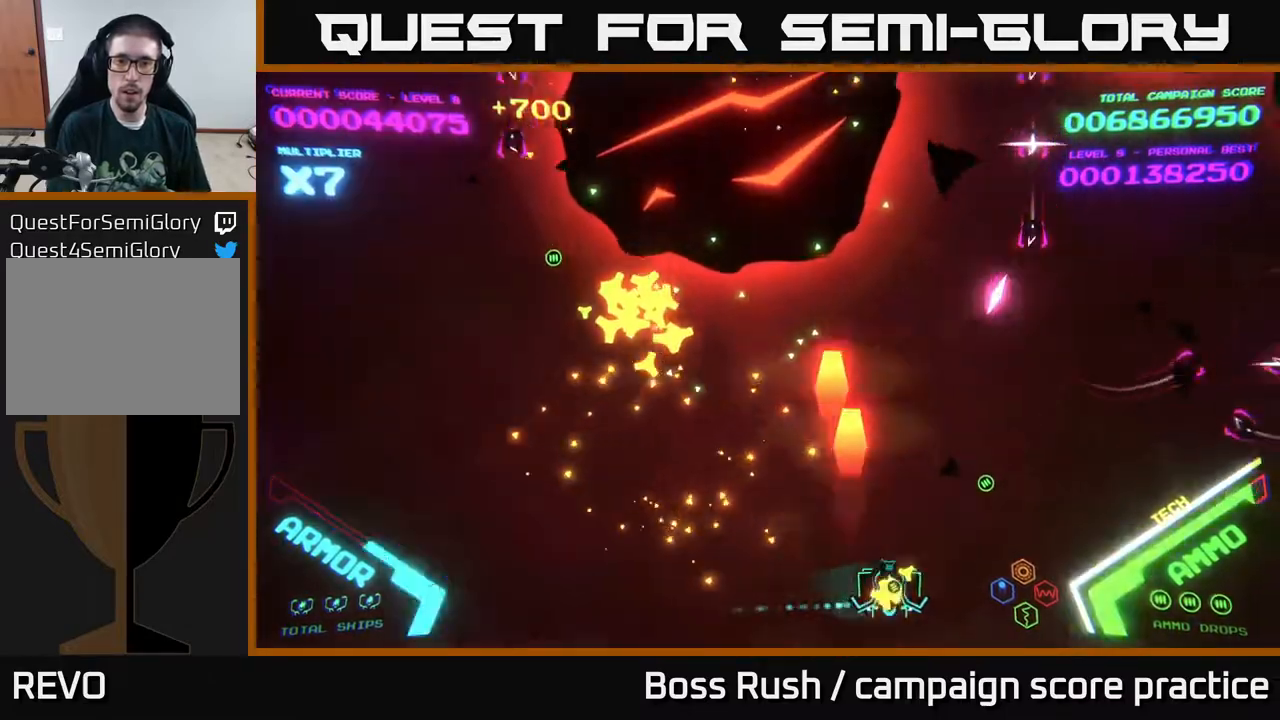
{"buttons": [], "left_stick": "left", "right_stick": "center", "events": [[300, "left_stick", "left"]]}
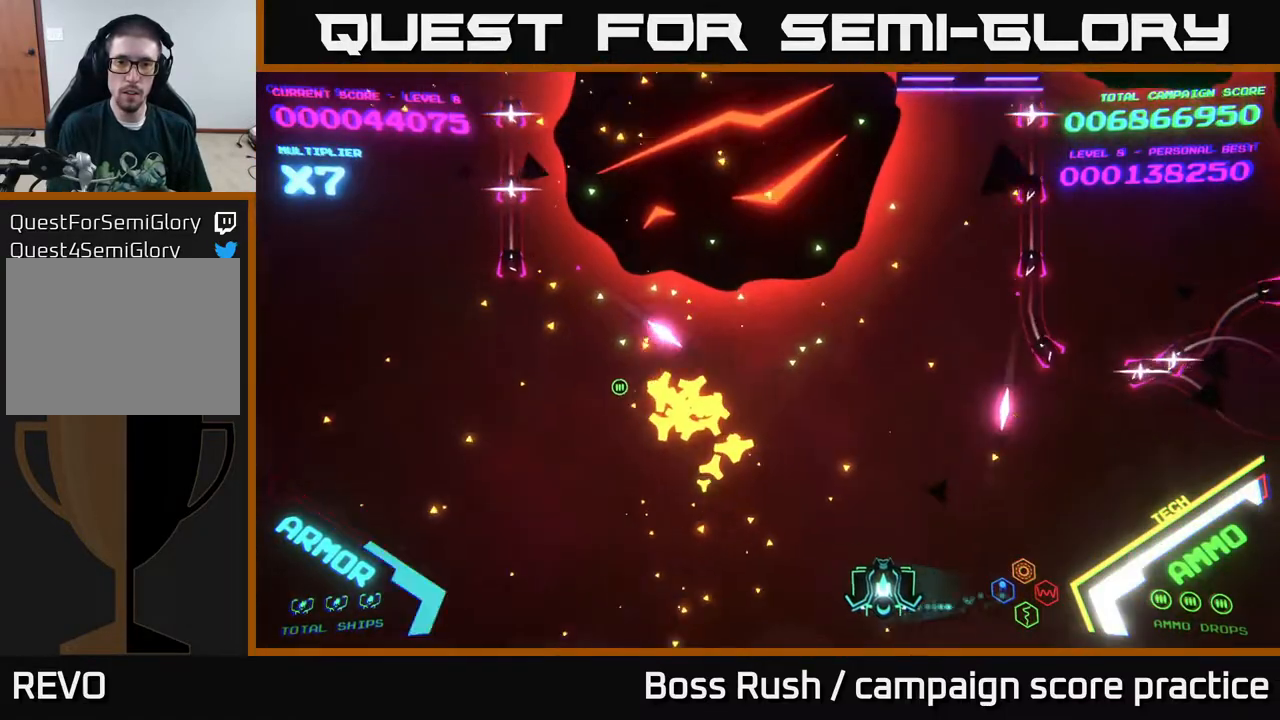
{"buttons": ["X"], "left_stick": "down-left", "right_stick": "center", "events": [[100, "A", "down"], [133, "A", "up"], [217, "X", "down"], [317, "X", "up"], [333, "left_stick", "up-left"], [383, "X", "down"], [433, "X", "up"], [433, "left_stick", "down-left"], [467, "X", "down"]]}
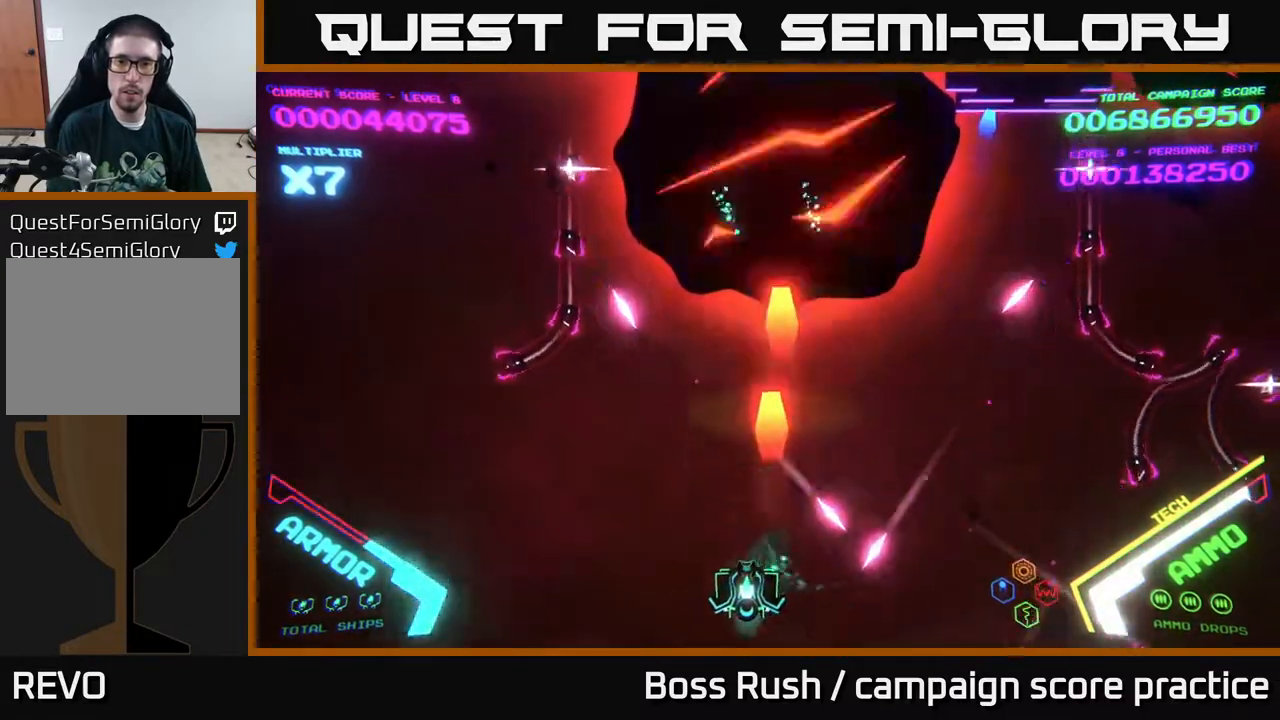
{"buttons": ["B"], "left_stick": "up", "right_stick": "center", "events": [[83, "X", "up"], [117, "left_stick", "up-left"], [350, "A", "down"], [433, "left_stick", "up"], [467, "A", "up"], [500, "B", "down"]]}
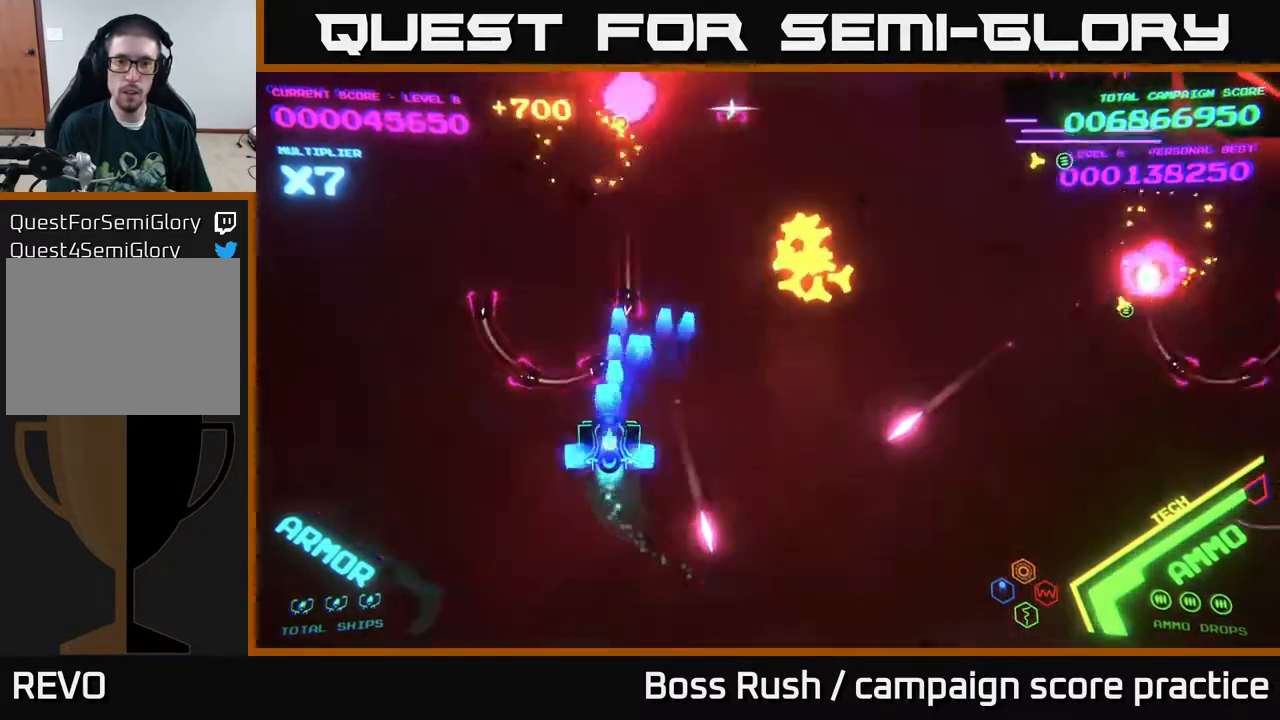
{"buttons": ["B"], "left_stick": "up-right", "right_stick": "center", "events": [[133, "left_stick", "up-right"]]}
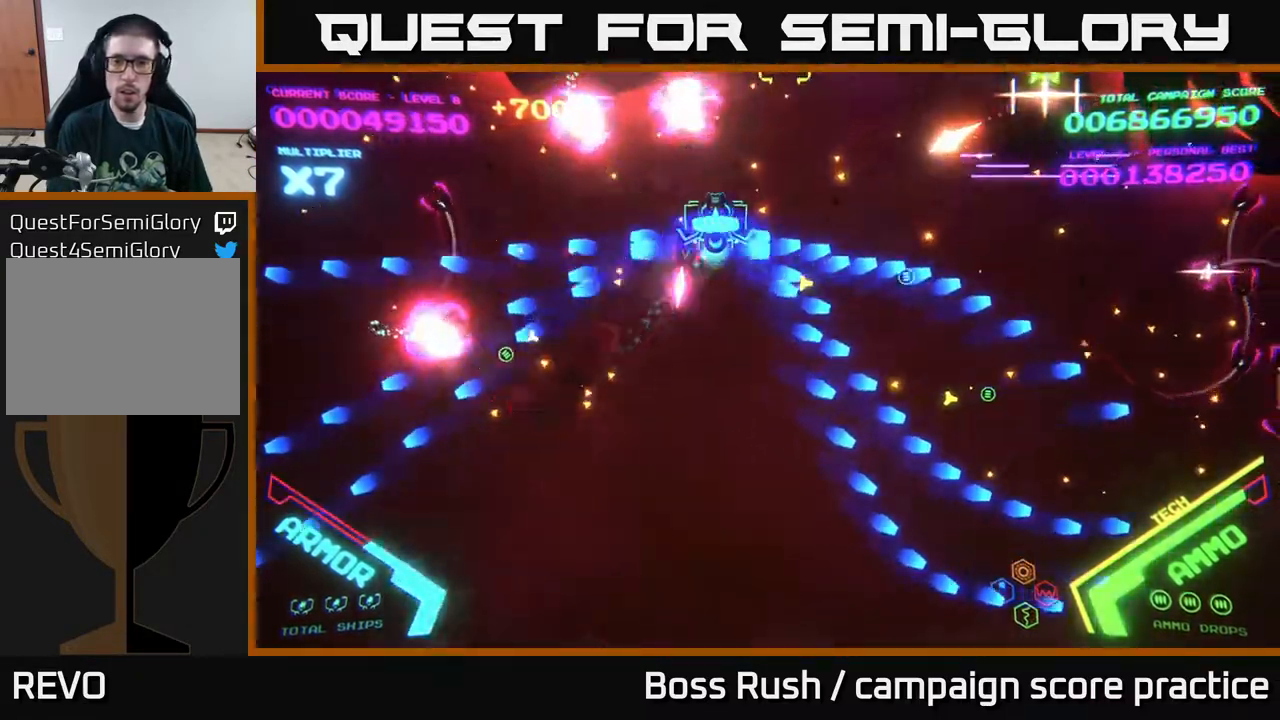
{"buttons": ["B"], "left_stick": "down-left", "right_stick": "center", "events": [[467, "left_stick", "down-left"]]}
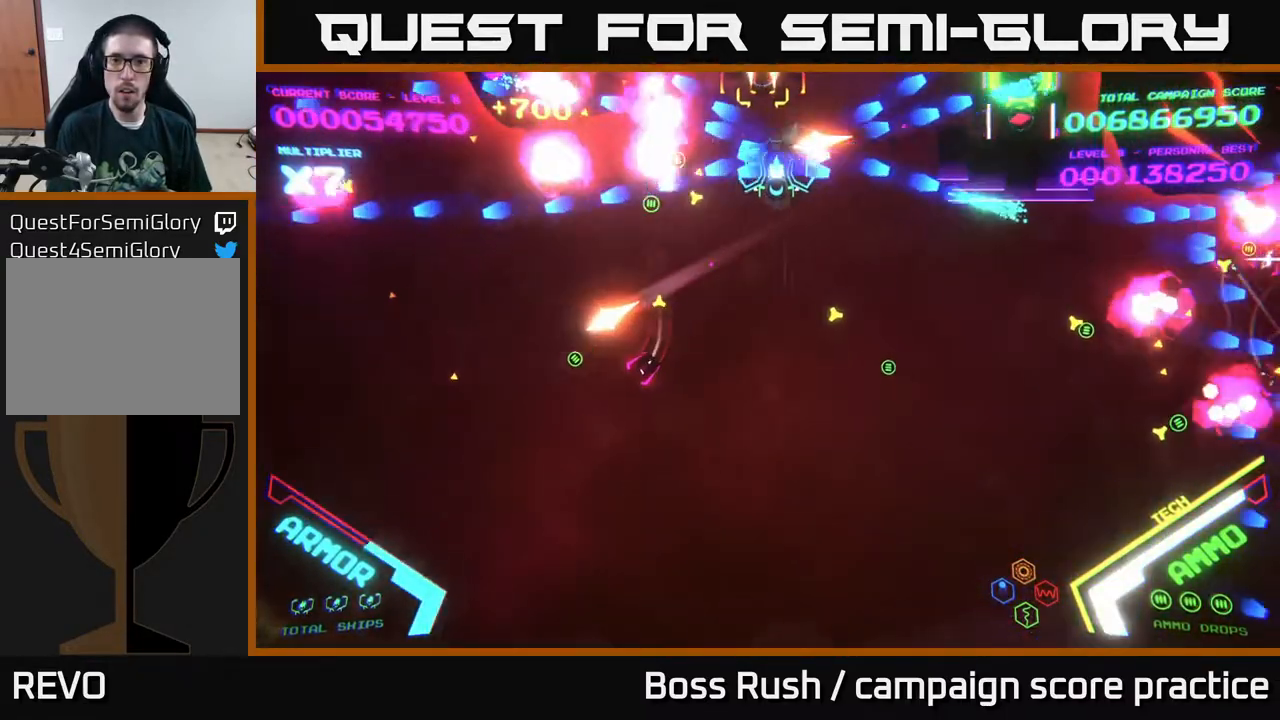
{"buttons": ["X"], "left_stick": "down", "right_stick": "center", "events": [[50, "B", "up"], [100, "B", "down"], [283, "B", "up"], [283, "left_stick", "down-right"], [367, "X", "down"], [450, "X", "up"], [450, "left_stick", "down"], [467, "X", "down"]]}
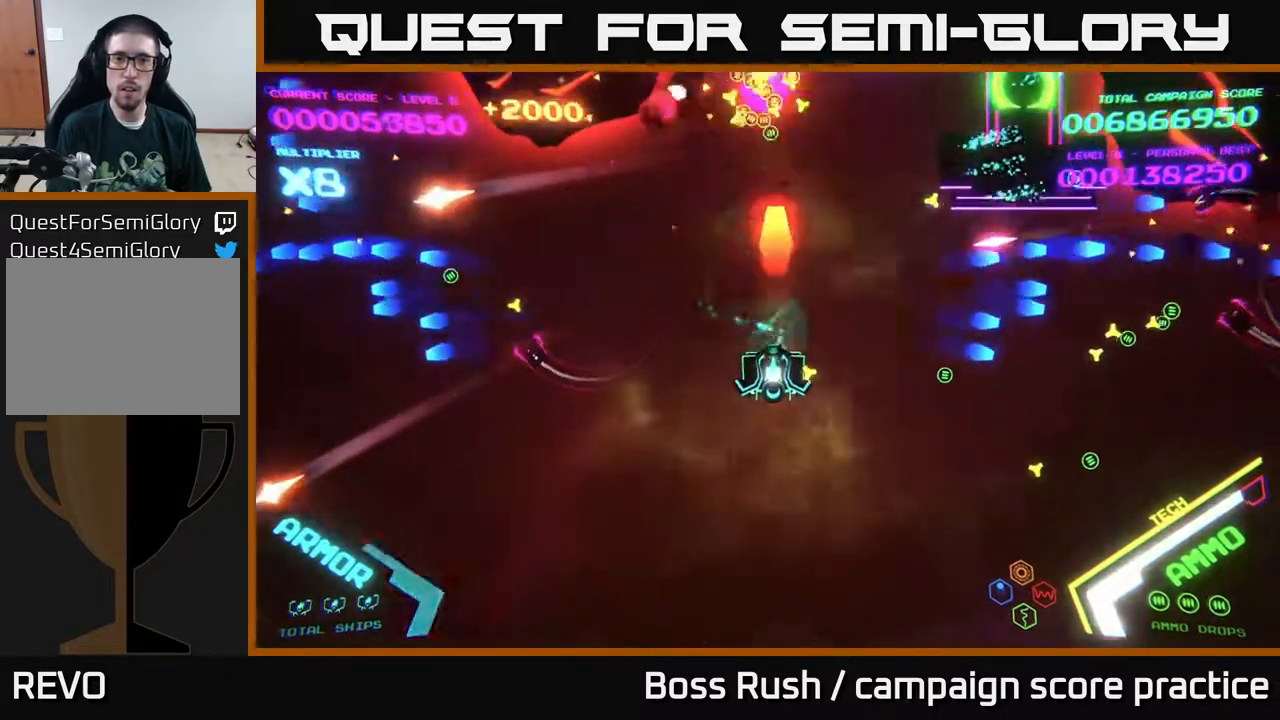
{"buttons": ["B"], "left_stick": "up-left", "right_stick": "center", "events": [[67, "X", "up"], [117, "left_stick", "right"], [150, "A", "down"], [283, "A", "up"], [350, "B", "down"], [383, "left_stick", "up"], [450, "left_stick", "up-left"]]}
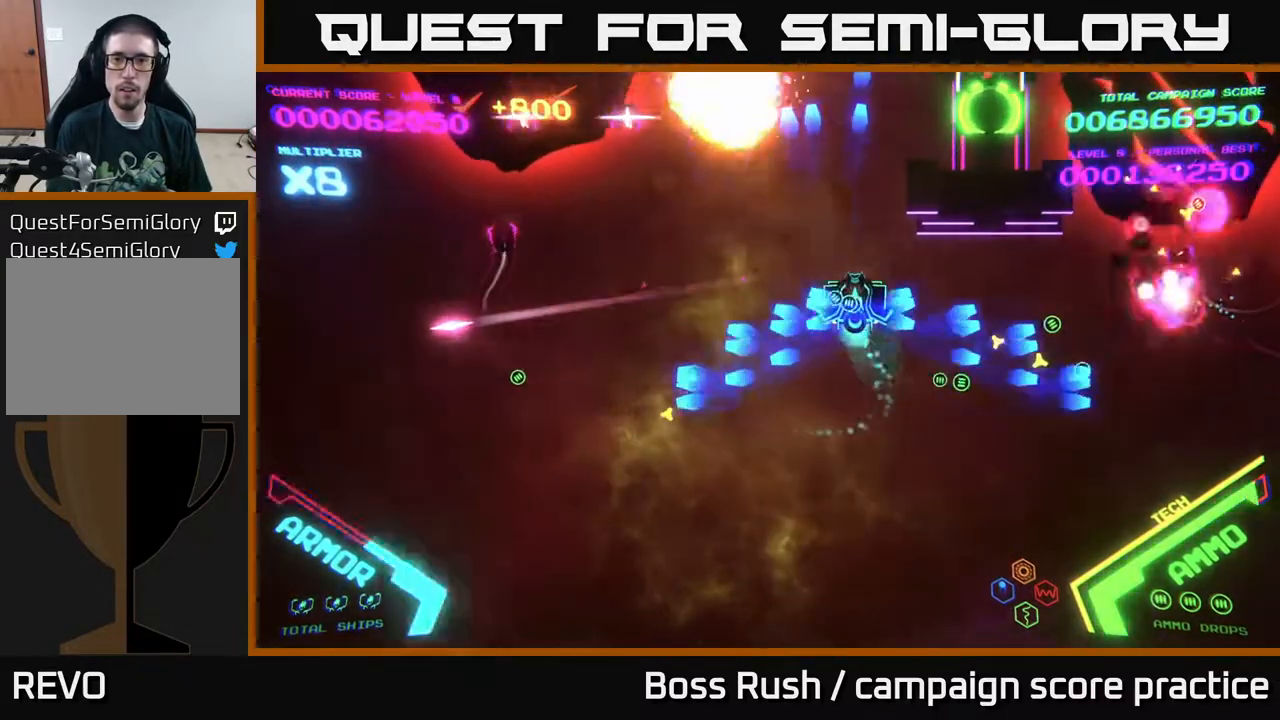
{"buttons": [], "left_stick": "down-left", "right_stick": "center", "events": [[183, "left_stick", "up"], [483, "B", "up"], [500, "left_stick", "down-left"]]}
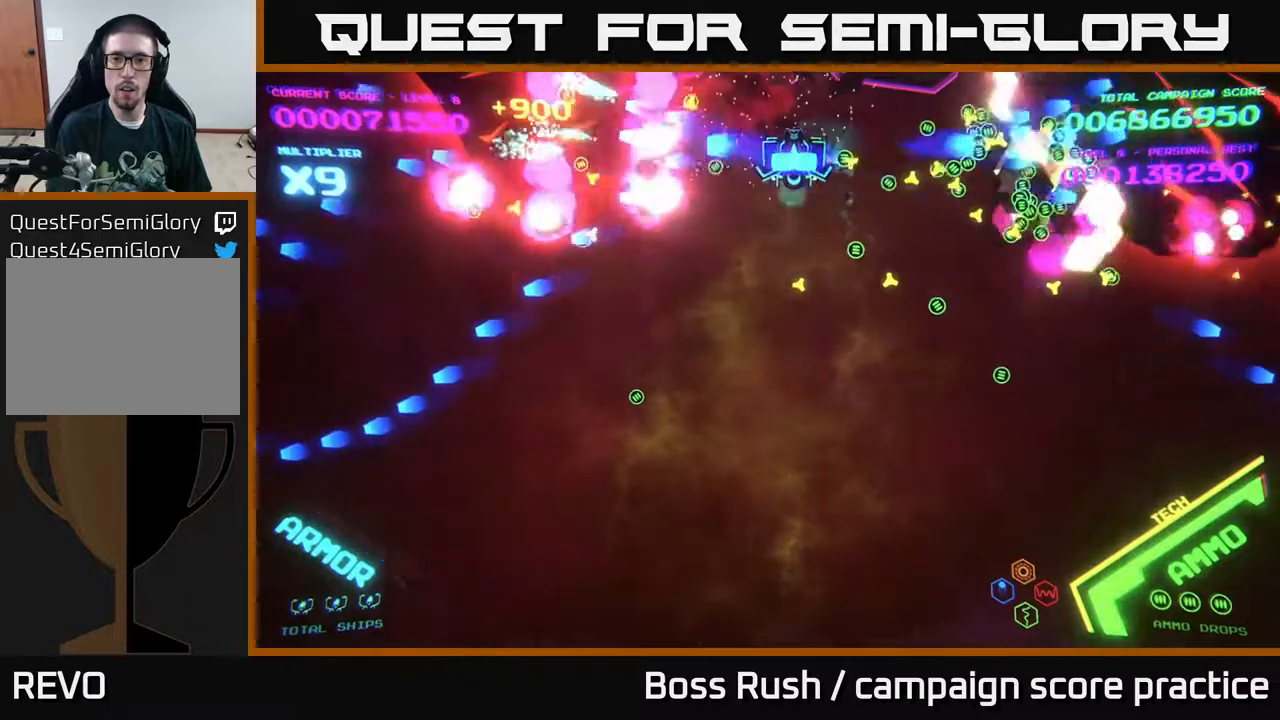
{"buttons": [], "left_stick": "down-left", "right_stick": "center", "events": [[17, "B", "down"], [117, "left_stick", "down"], [333, "left_stick", "down-left"], [433, "B", "up"]]}
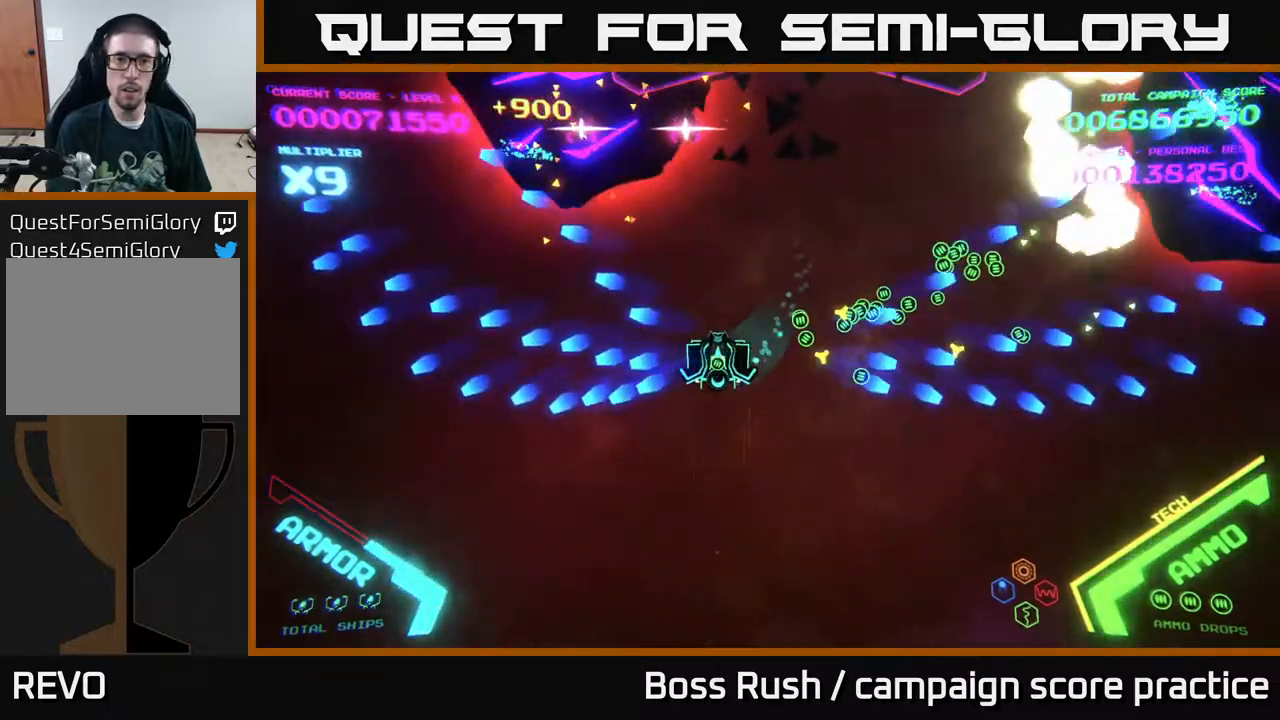
{"buttons": ["X"], "left_stick": "down", "right_stick": "center", "events": [[17, "left_stick", "left"], [150, "X", "down"], [200, "X", "up"], [283, "X", "down"], [283, "left_stick", "down"], [317, "X", "up"], [383, "X", "down"], [433, "X", "up"], [500, "X", "down"]]}
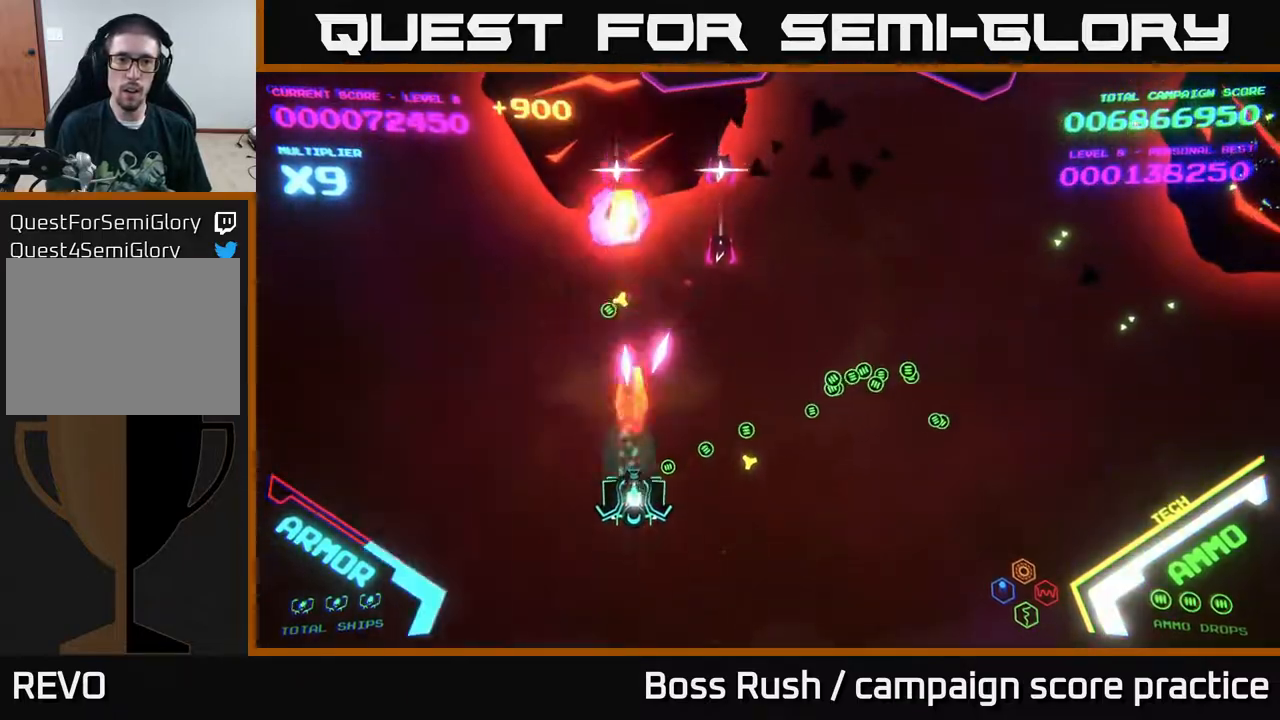
{"buttons": ["B"], "left_stick": "up-right", "right_stick": "center", "events": [[50, "X", "up"], [100, "X", "down"], [117, "left_stick", "down-right"], [167, "X", "up"], [200, "X", "down"], [300, "X", "up"], [400, "left_stick", "up-right"], [483, "B", "down"]]}
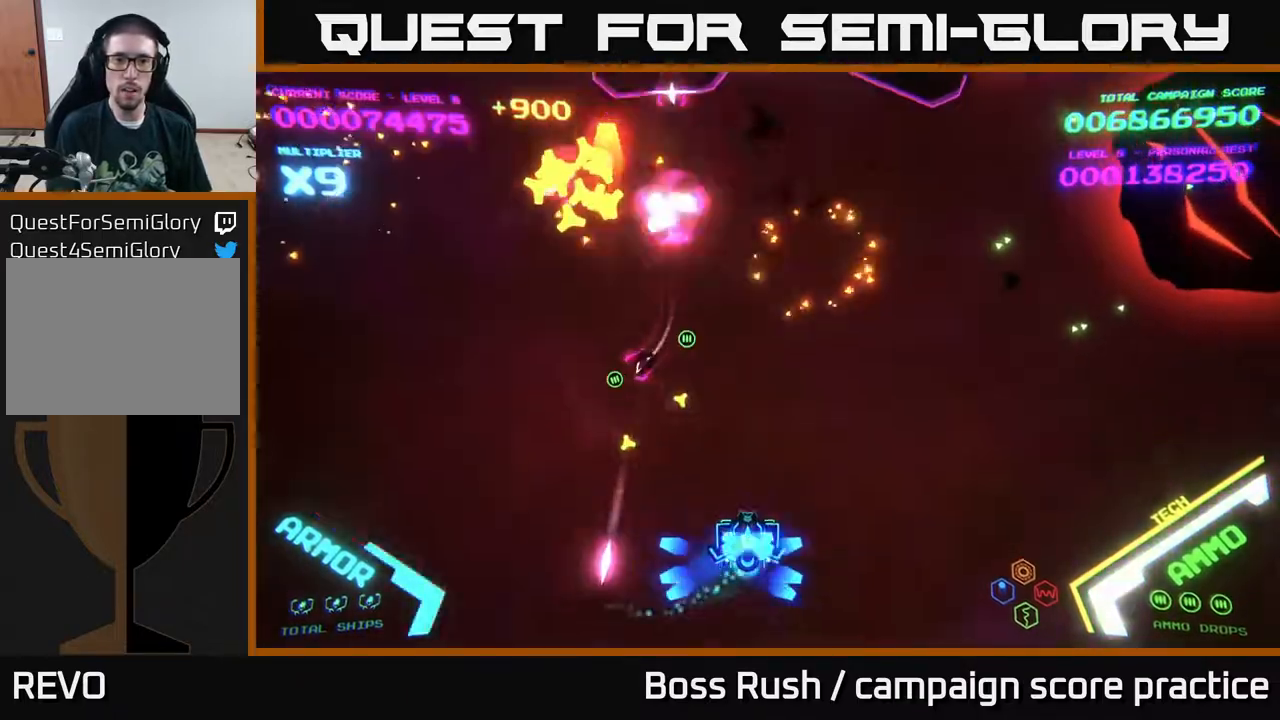
{"buttons": ["B"], "left_stick": "up", "right_stick": "center", "events": [[133, "B", "up"], [217, "A", "down"], [300, "A", "up"], [300, "B", "down"], [500, "left_stick", "up"]]}
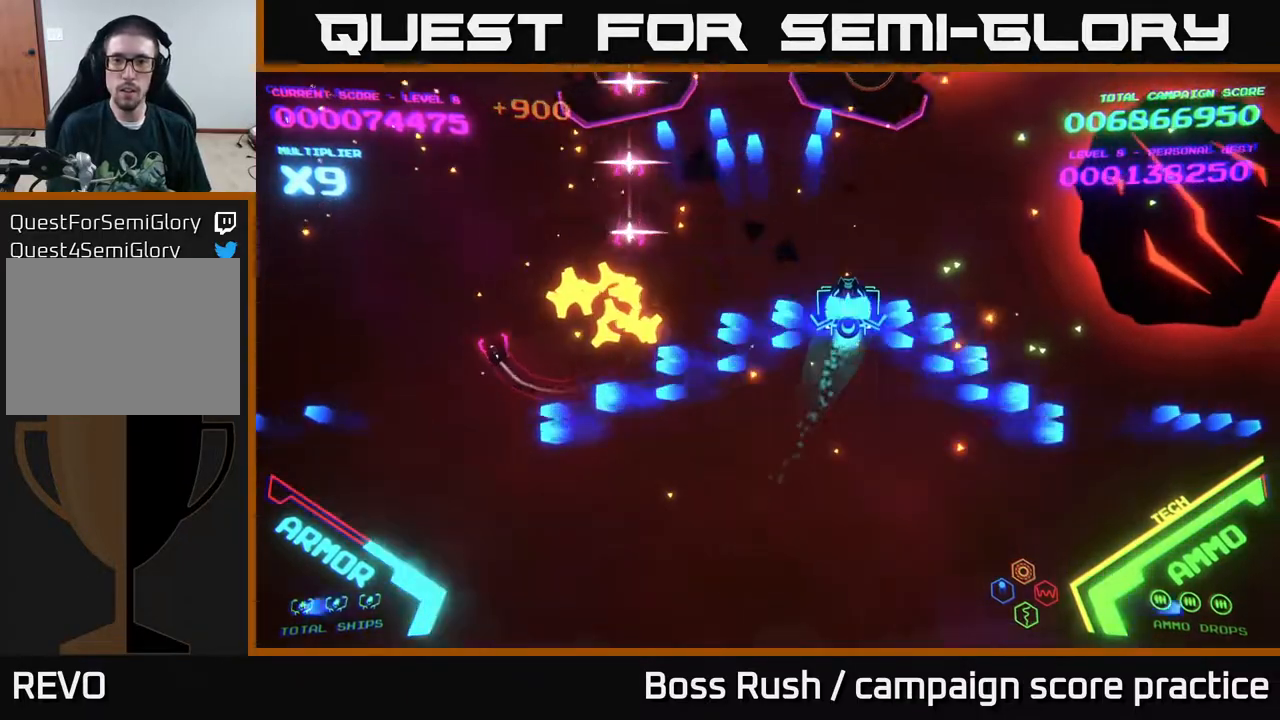
{"buttons": ["B"], "left_stick": "down-left", "right_stick": "center", "events": [[417, "left_stick", "down-left"]]}
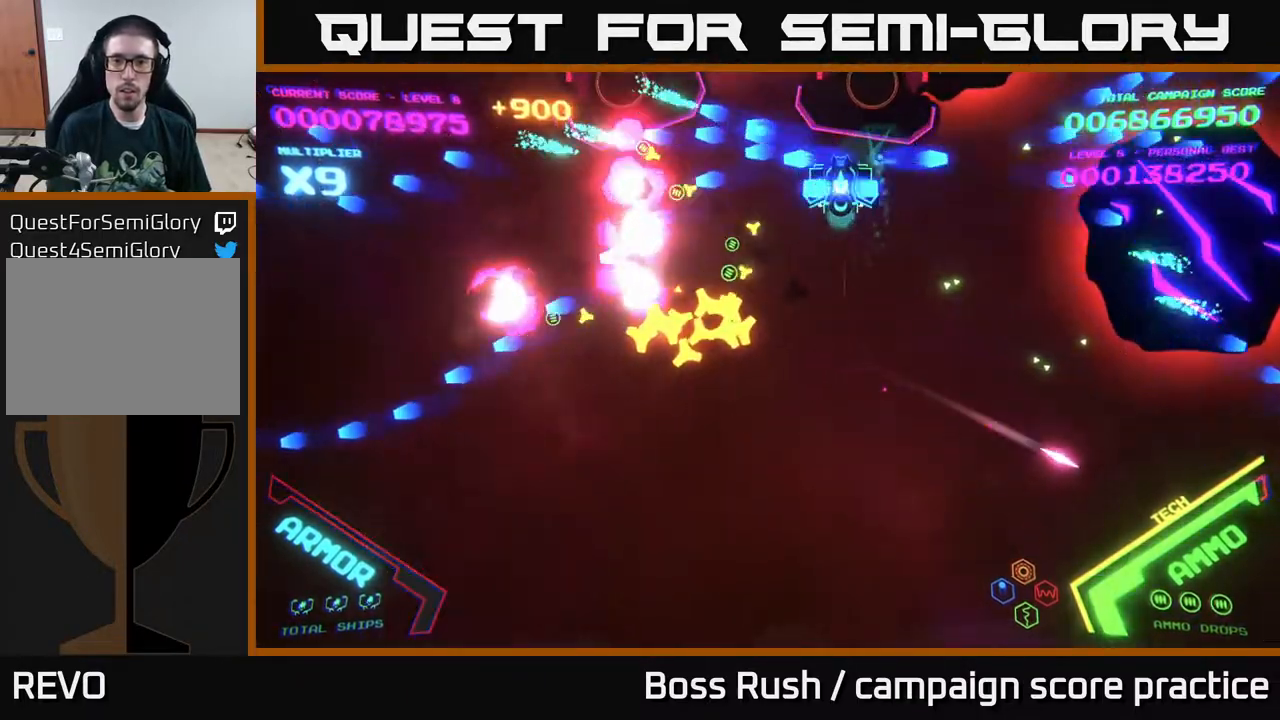
{"buttons": [], "left_stick": "right", "right_stick": "center", "events": [[383, "B", "up"], [500, "left_stick", "right"]]}
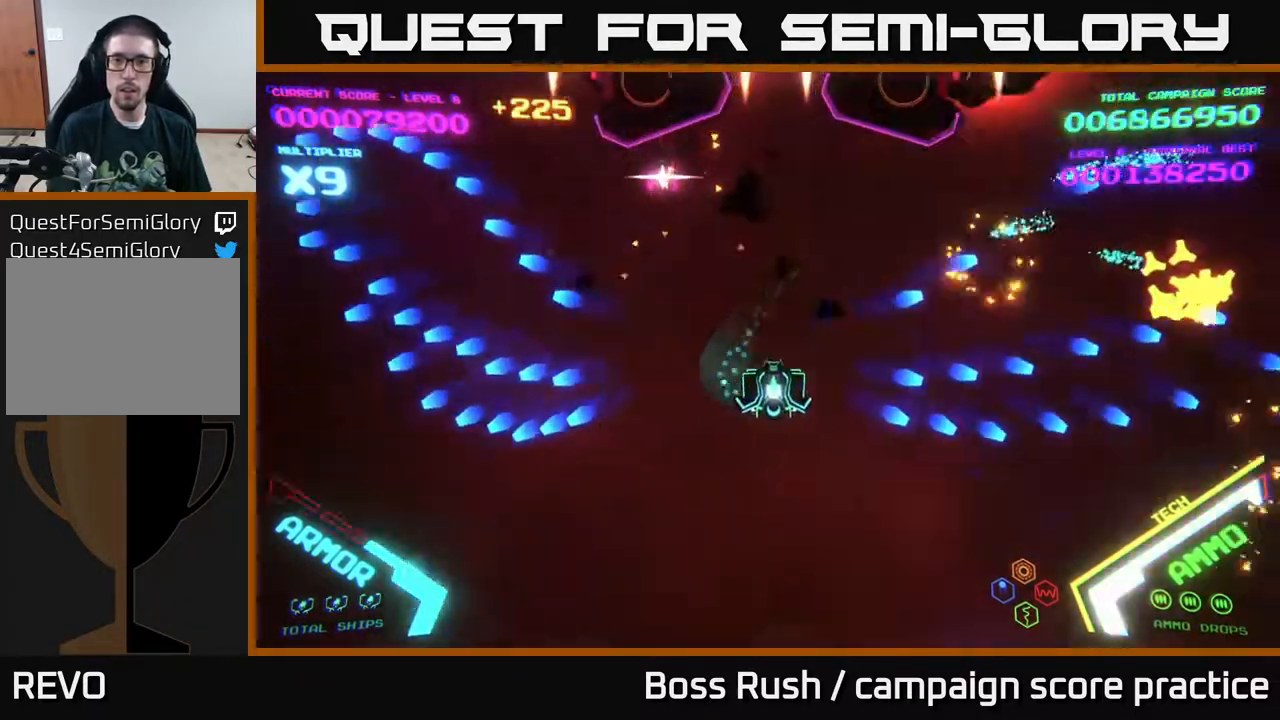
{"buttons": [], "left_stick": "right", "right_stick": "center", "events": []}
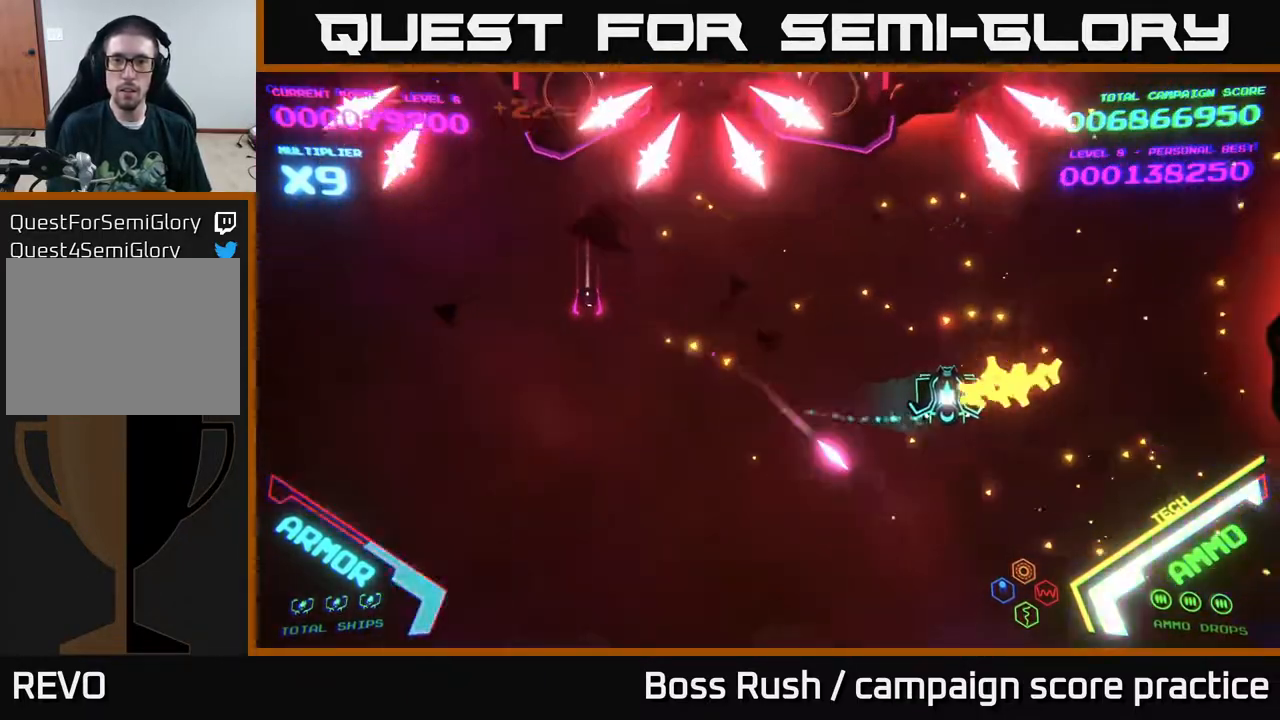
{"buttons": ["X"], "left_stick": "center", "right_stick": "center", "events": [[100, "X", "down"], [100, "left_stick", "up"], [200, "X", "up"], [233, "X", "down"], [250, "left_stick", "center"], [300, "X", "up"], [300, "left_stick", "down"], [333, "X", "down"], [400, "X", "up"], [450, "left_stick", "center"], [483, "X", "down"]]}
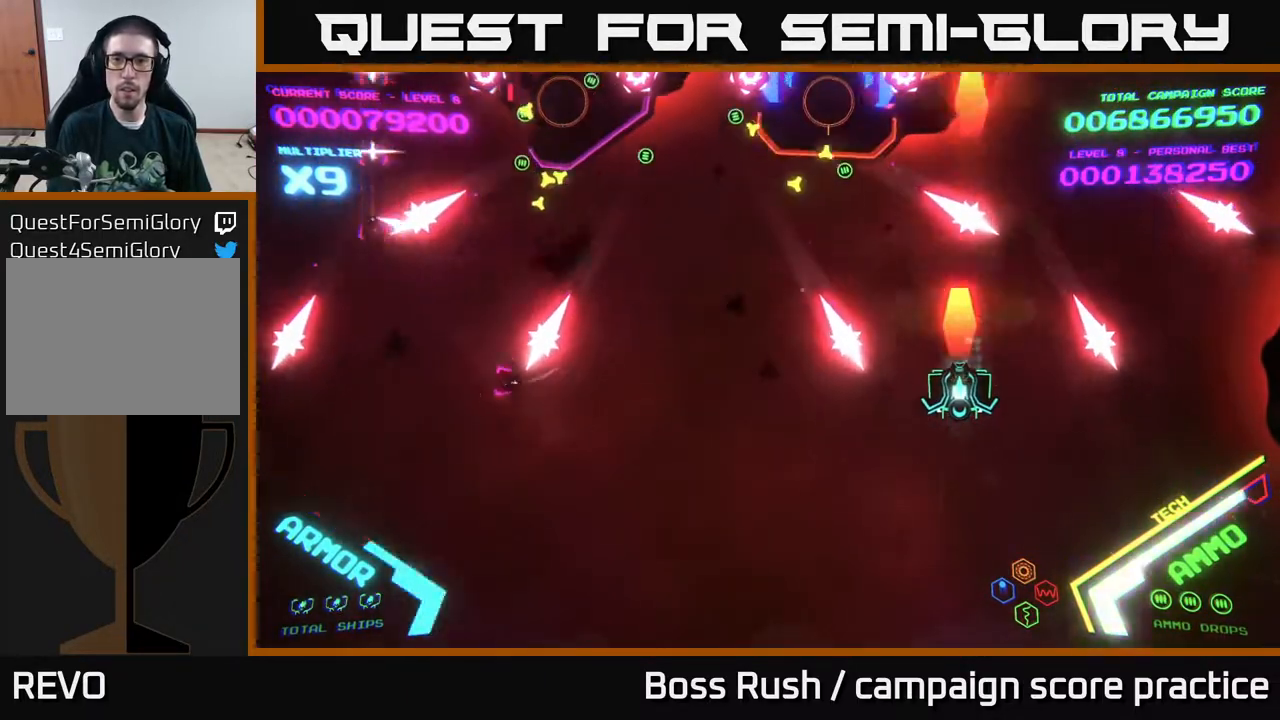
{"buttons": [], "left_stick": "down", "right_stick": "center", "events": [[67, "X", "up"], [200, "left_stick", "up-left"], [267, "X", "down"], [317, "X", "up"], [317, "left_stick", "center"], [383, "X", "down"], [467, "X", "up"], [467, "left_stick", "down"]]}
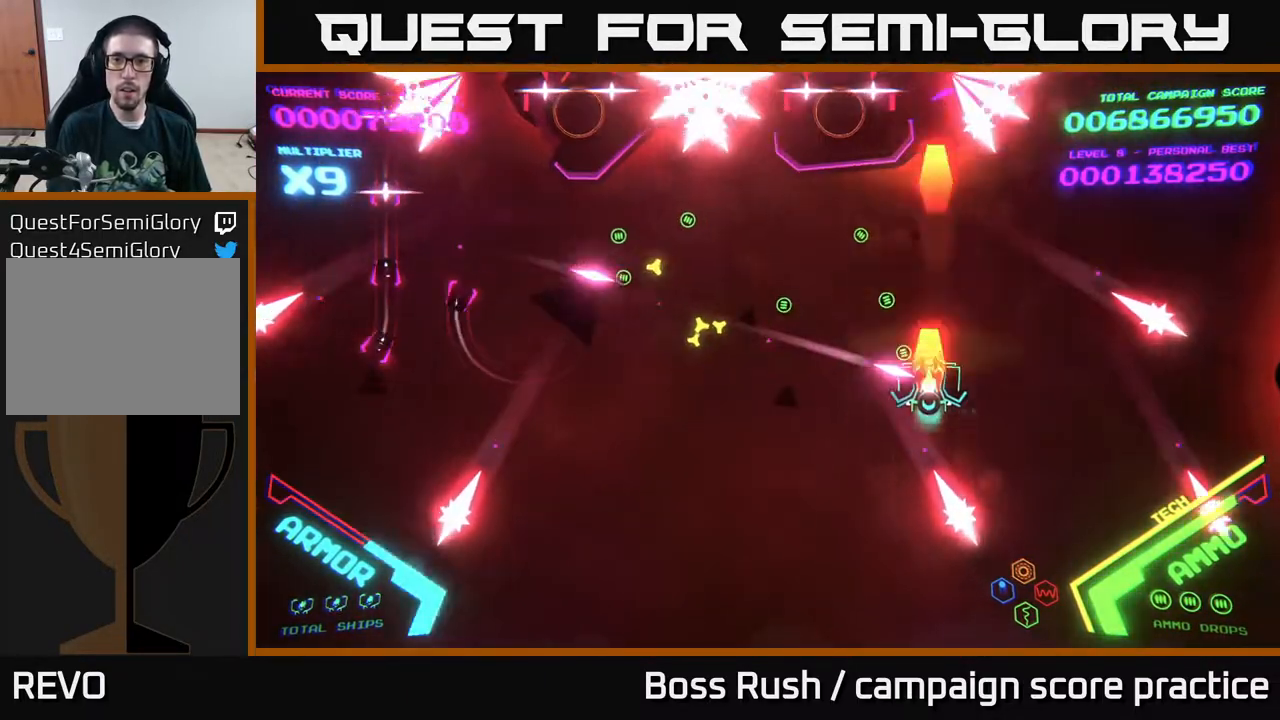
{"buttons": [], "left_stick": "left", "right_stick": "center", "events": [[17, "X", "down"], [100, "X", "up"], [133, "X", "down"], [200, "X", "up"], [250, "X", "down"], [367, "X", "up"], [500, "left_stick", "left"]]}
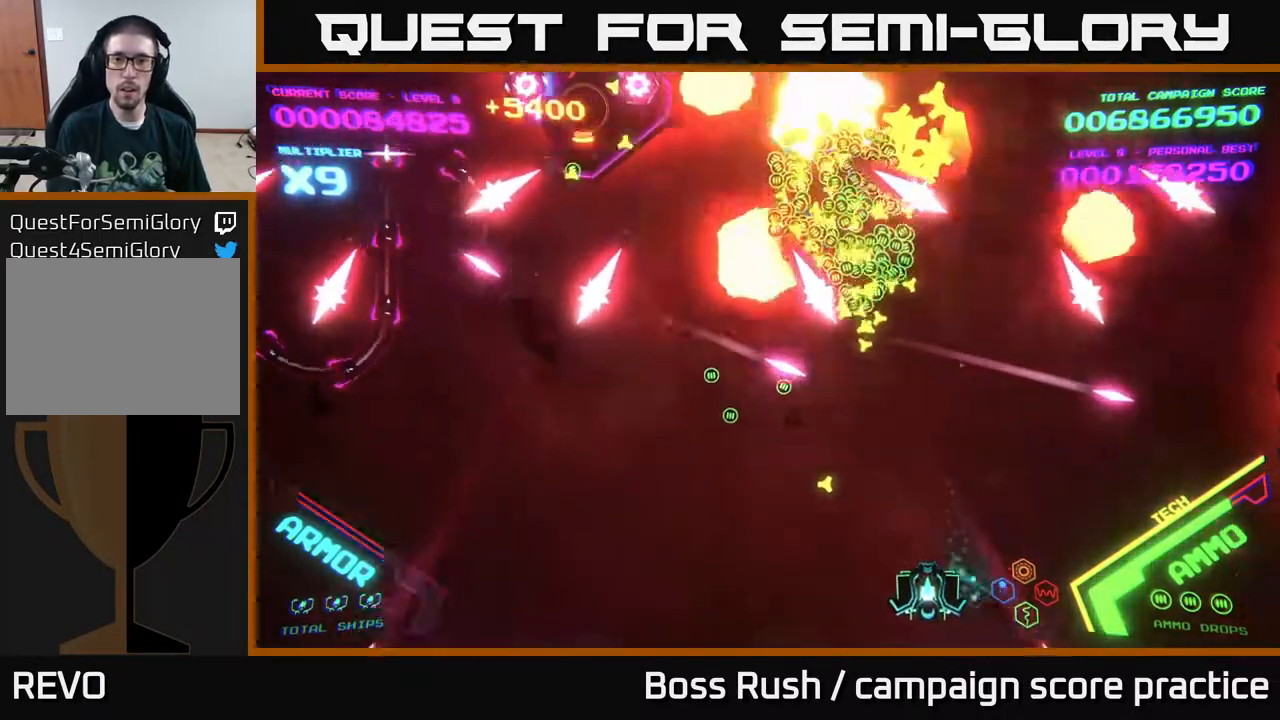
{"buttons": ["B"], "left_stick": "left", "right_stick": "center", "events": [[267, "left_stick", "up-left"], [450, "B", "down"], [467, "left_stick", "left"]]}
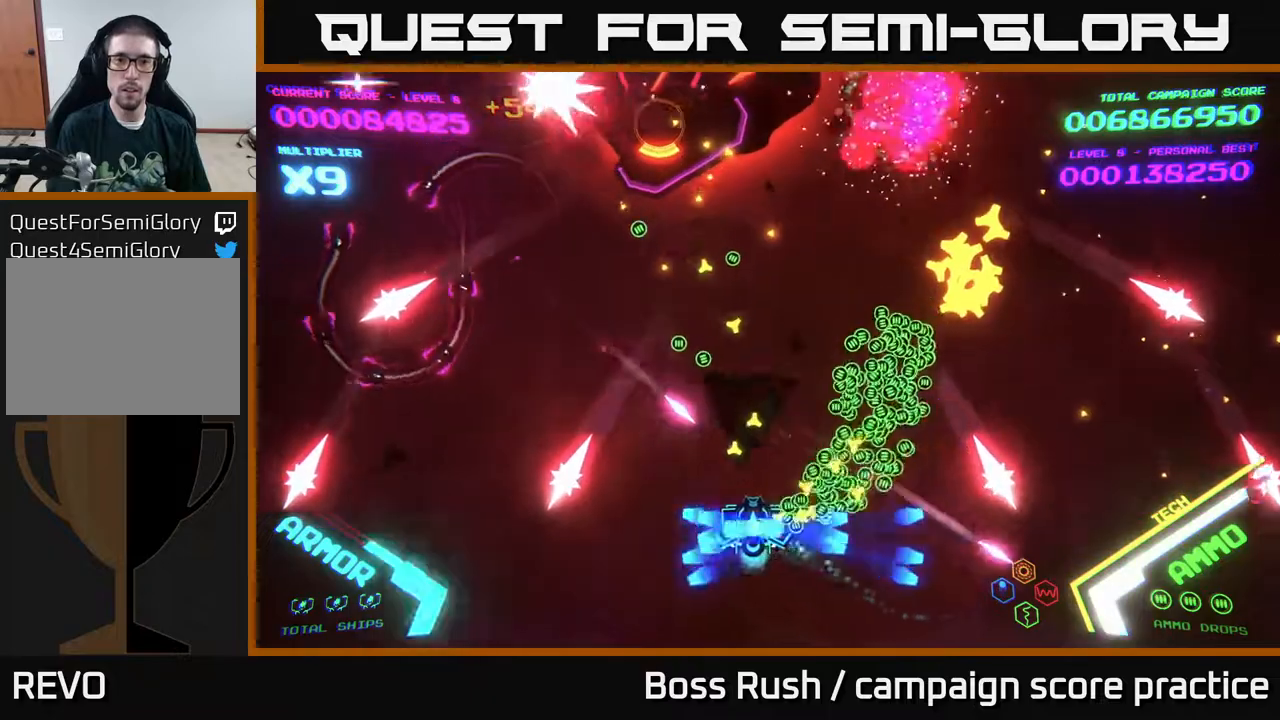
{"buttons": ["X"], "left_stick": "center", "right_stick": "center", "events": [[50, "B", "up"], [100, "left_stick", "right"], [233, "X", "down"], [267, "left_stick", "down"], [300, "X", "up"], [367, "X", "down"], [417, "X", "up"], [417, "left_stick", "center"], [483, "X", "down"]]}
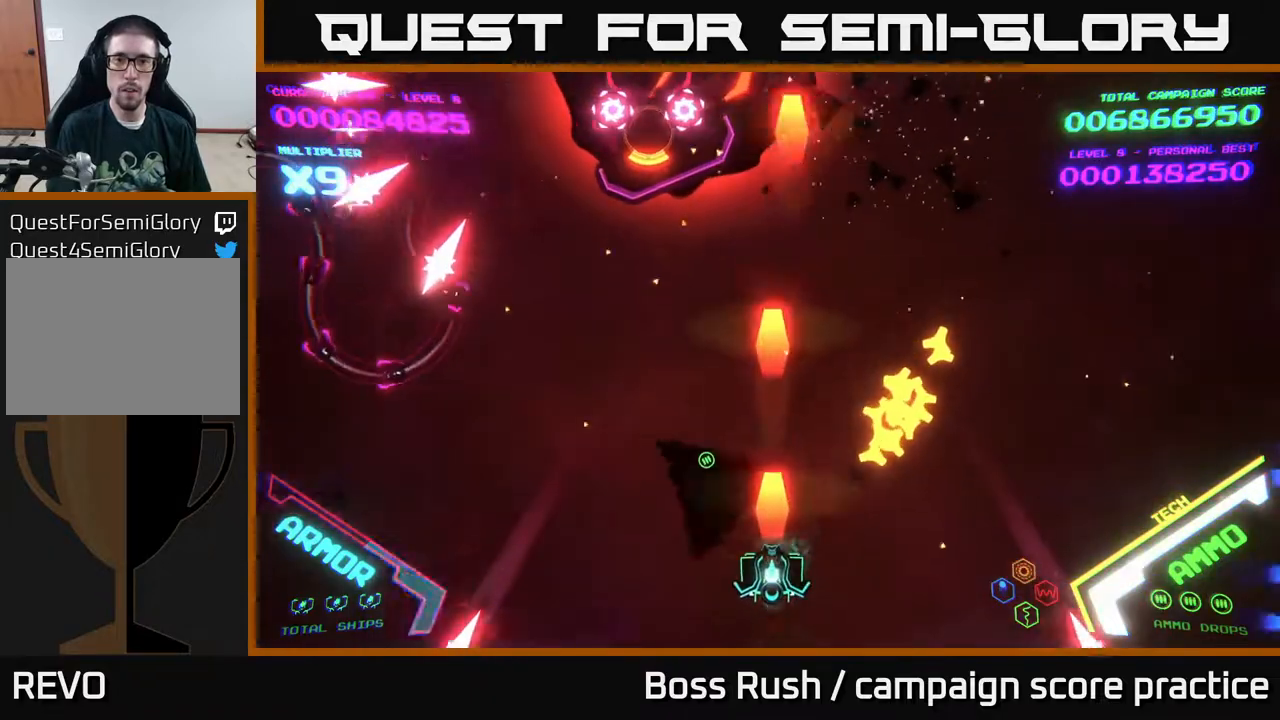
{"buttons": [], "left_stick": "center", "right_stick": "center", "events": [[17, "X", "up"], [33, "left_stick", "down-left"], [150, "left_stick", "center"], [183, "X", "down"], [217, "X", "up"], [283, "X", "down"], [333, "X", "up"], [400, "X", "down"], [483, "X", "up"]]}
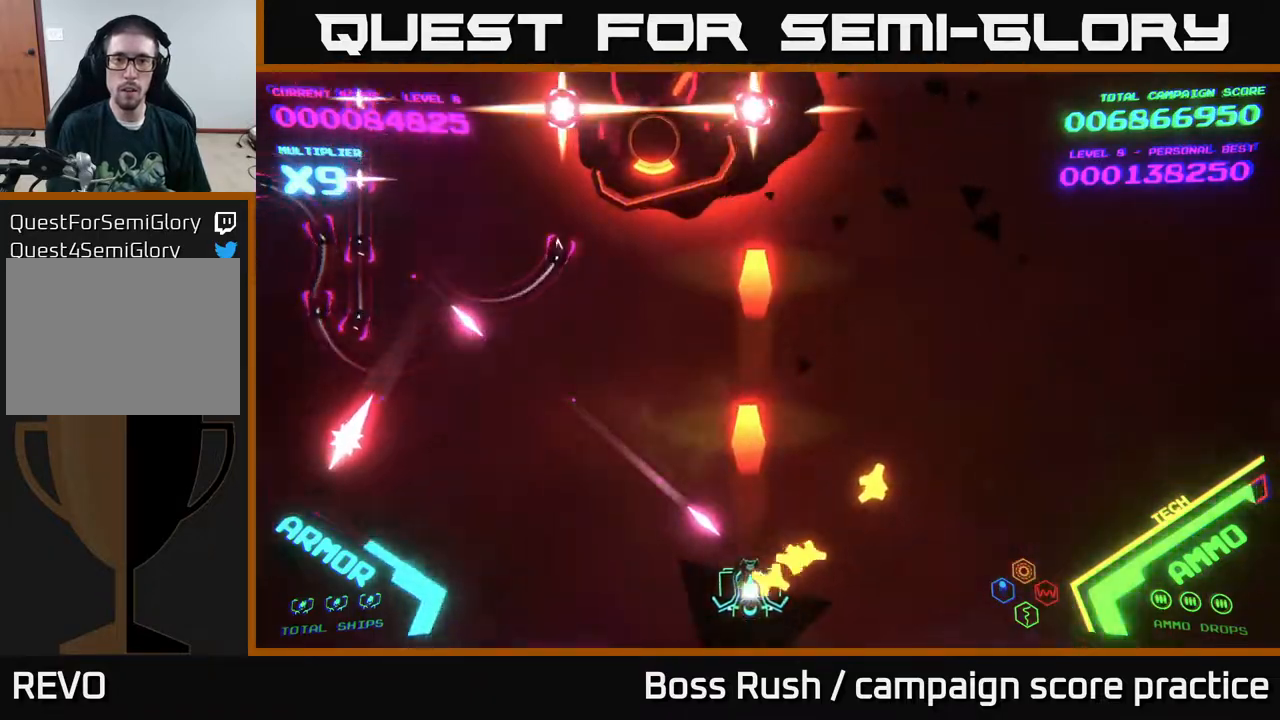
{"buttons": ["B"], "left_stick": "up-left", "right_stick": "center", "events": [[50, "X", "down"], [117, "X", "up"], [133, "left_stick", "down-left"], [283, "left_stick", "left"], [317, "B", "down"], [500, "left_stick", "up-left"]]}